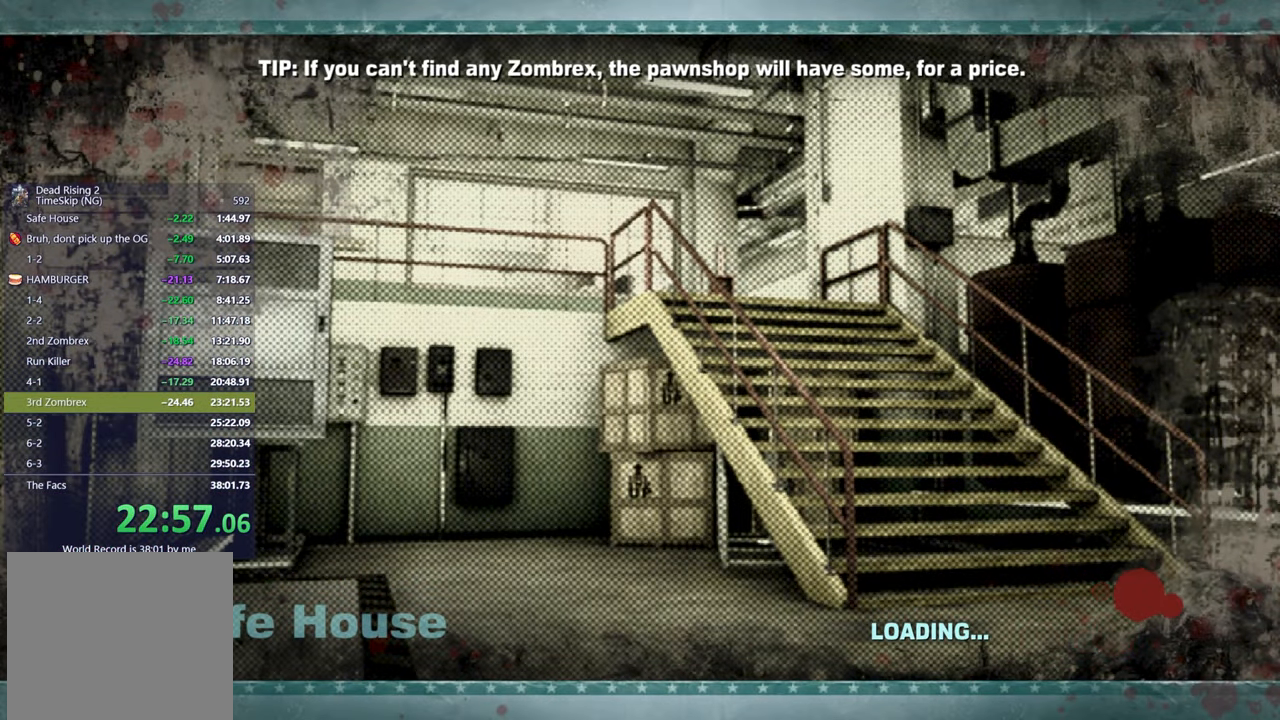
Gameplay with a controller (Xbox layout); each line is a JSON object with the inputs held at the frame after it. "button_events" lists button changes between this image and that frame as [ms after this image, input, new state], when the widget could be followed in between (sticks are given only as held states).
{"buttons": [], "left_stick": "up", "right_stick": "center", "button_events": []}
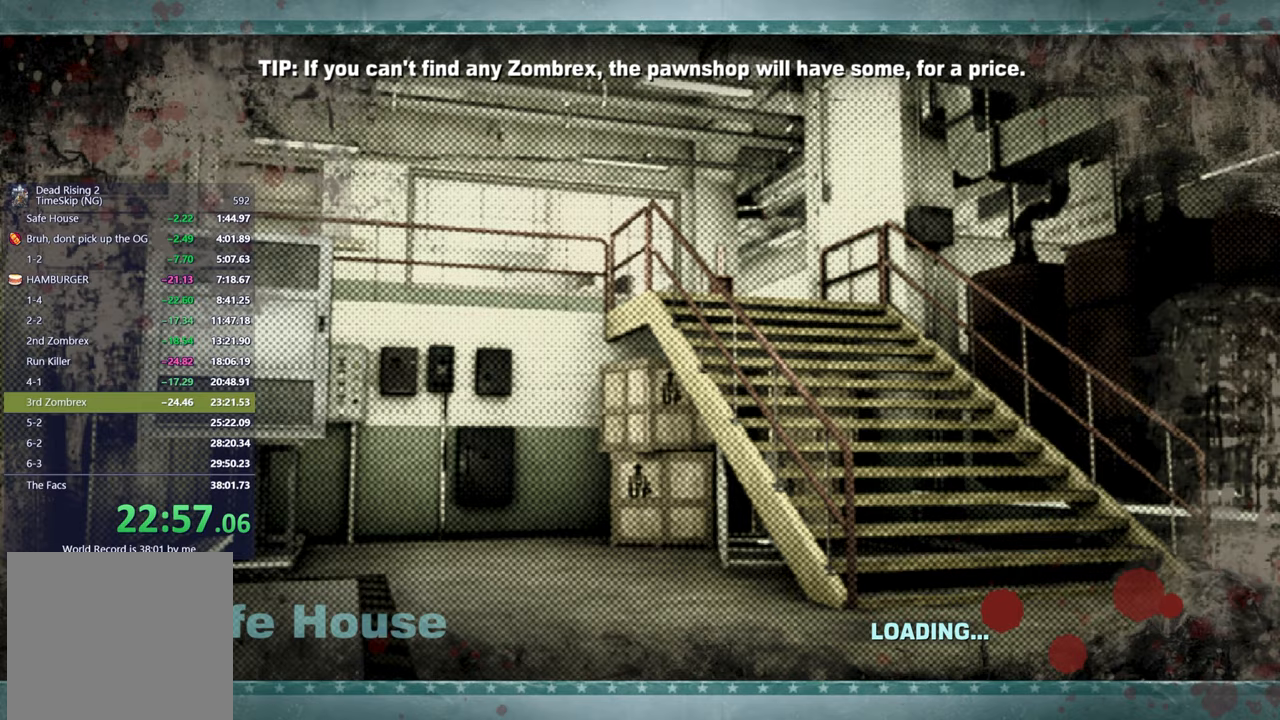
{"buttons": [], "left_stick": "up-right", "right_stick": "down", "button_events": []}
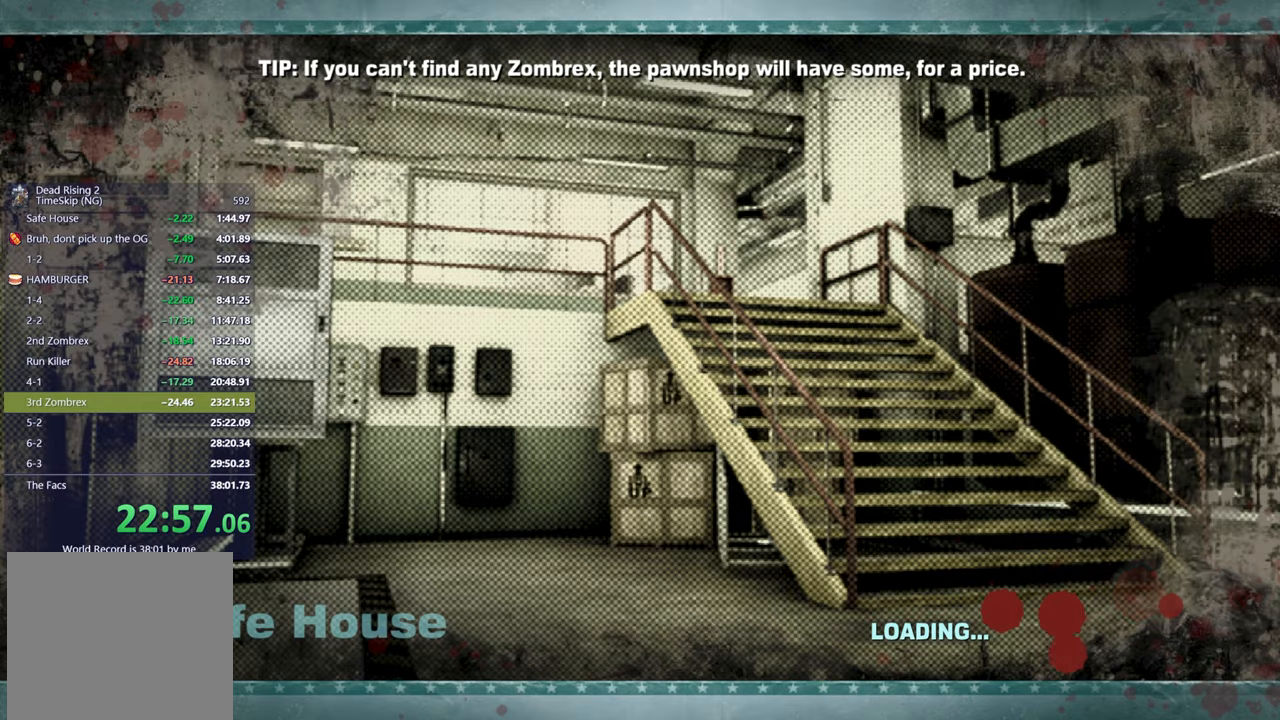
{"buttons": [], "left_stick": "up-right", "right_stick": "center", "button_events": []}
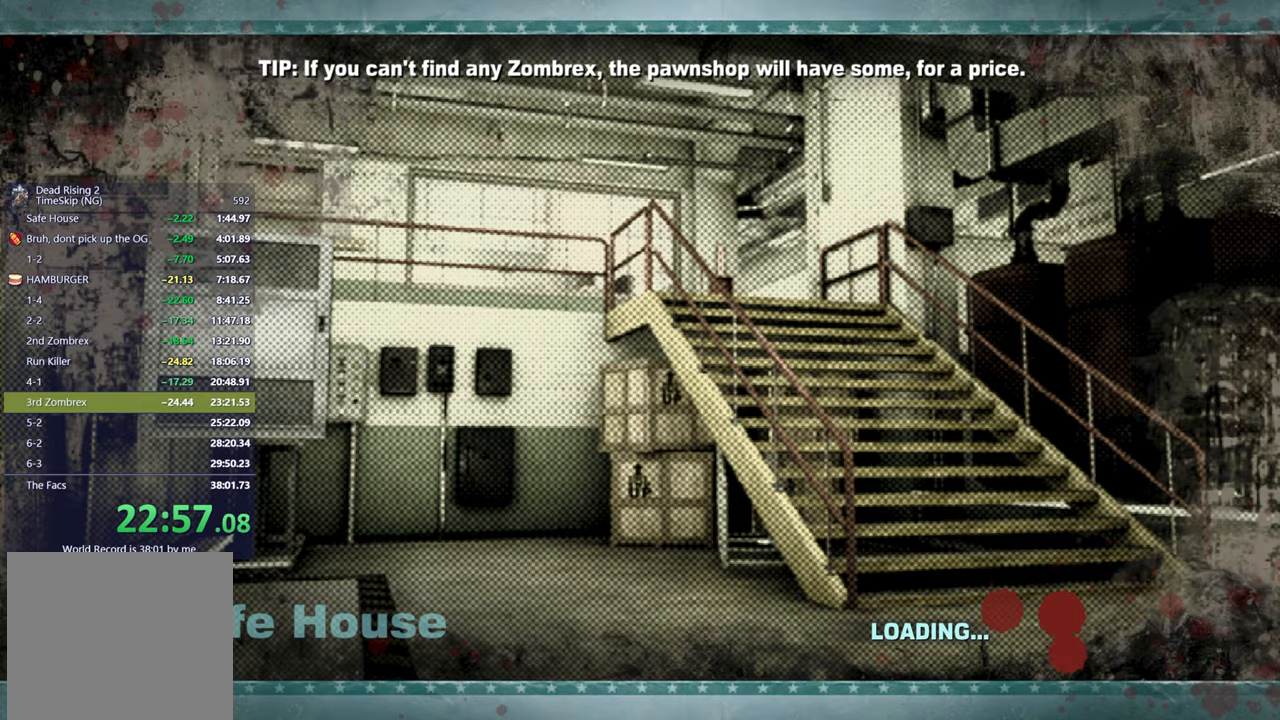
{"buttons": ["R1"], "left_stick": "up-right", "right_stick": "down-left", "button_events": [[483, "R1", "down"]]}
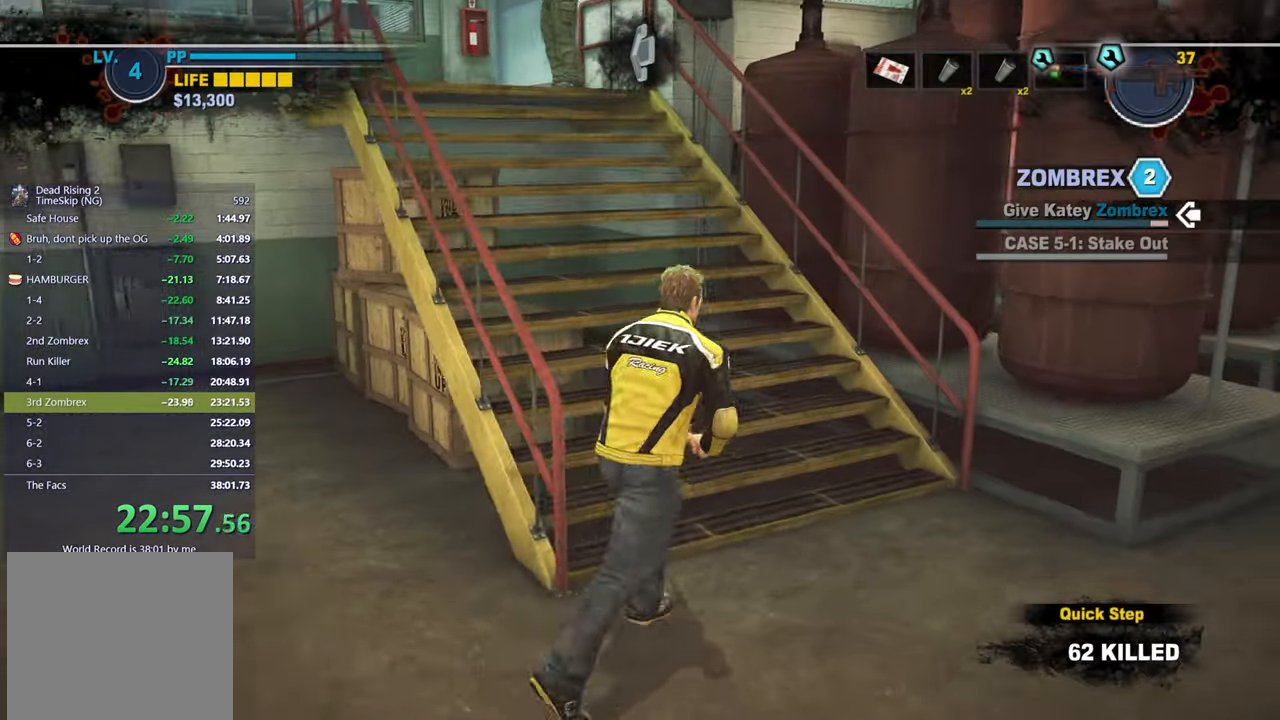
{"buttons": [], "left_stick": "up", "right_stick": "down-left", "button_events": [[100, "R1", "up"], [250, "R1", "down"], [350, "R1", "up"]]}
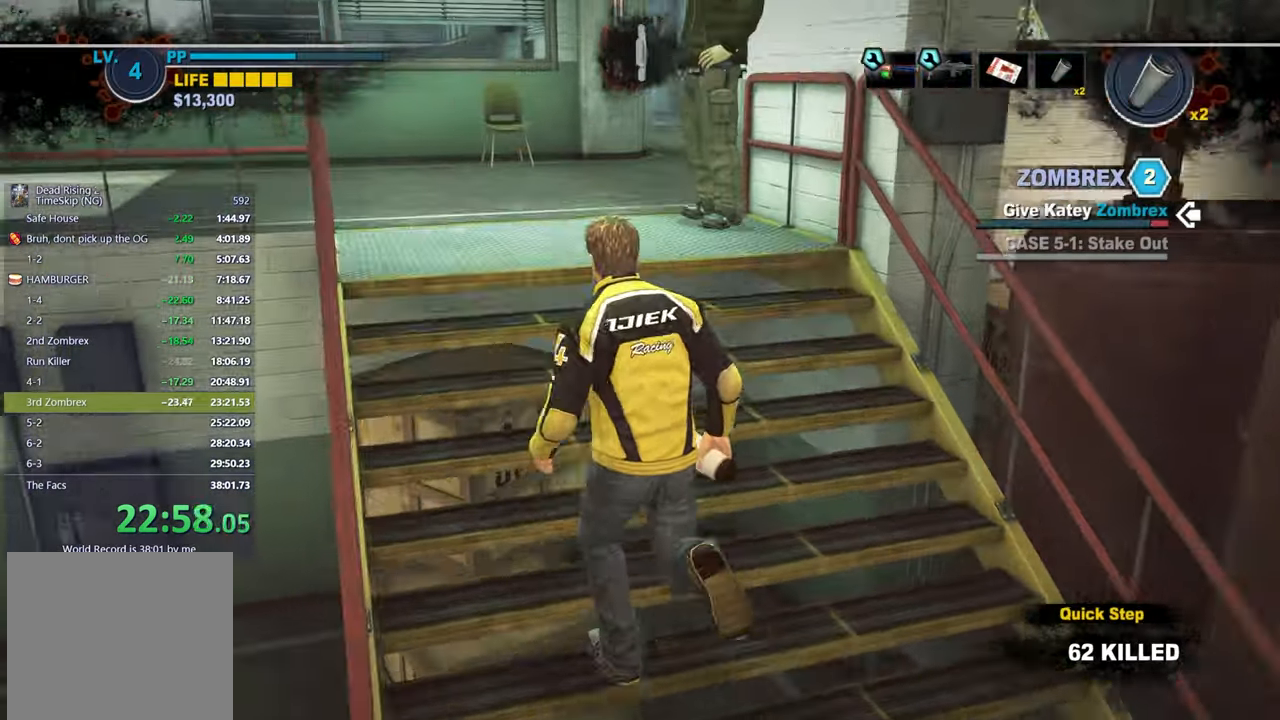
{"buttons": [], "left_stick": "up", "right_stick": "center", "button_events": []}
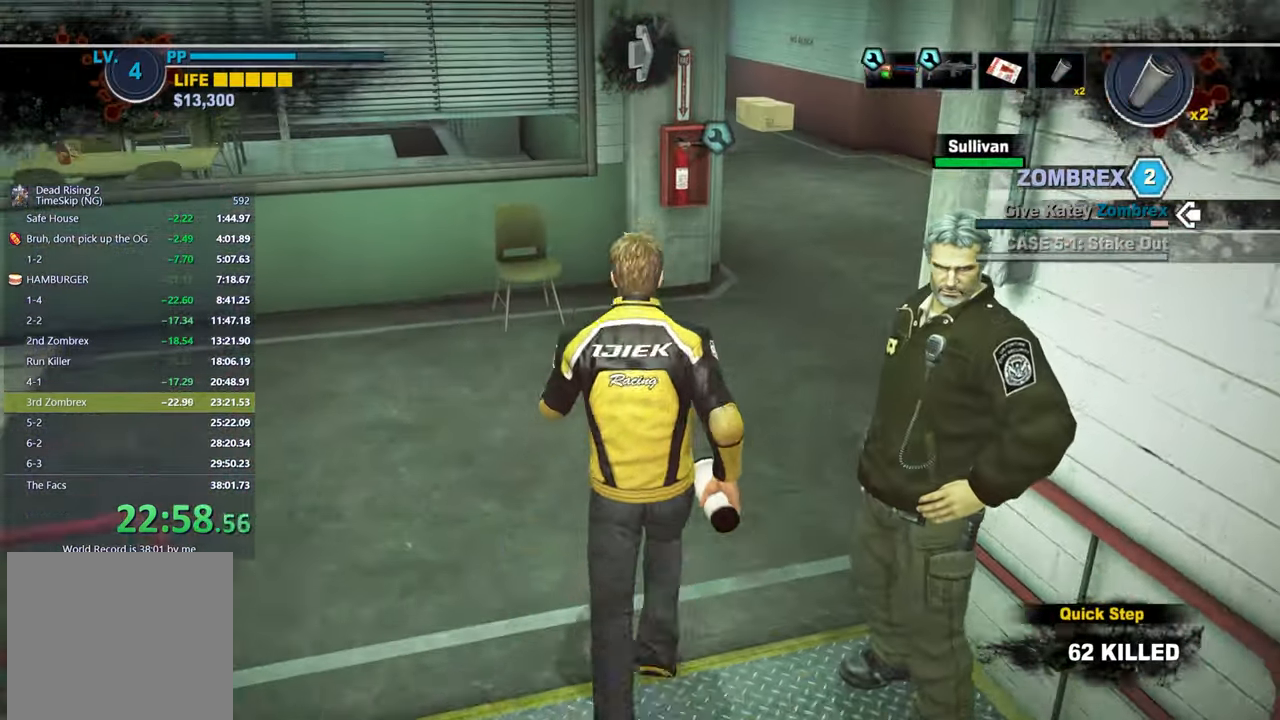
{"buttons": [], "left_stick": "up", "right_stick": "left", "button_events": []}
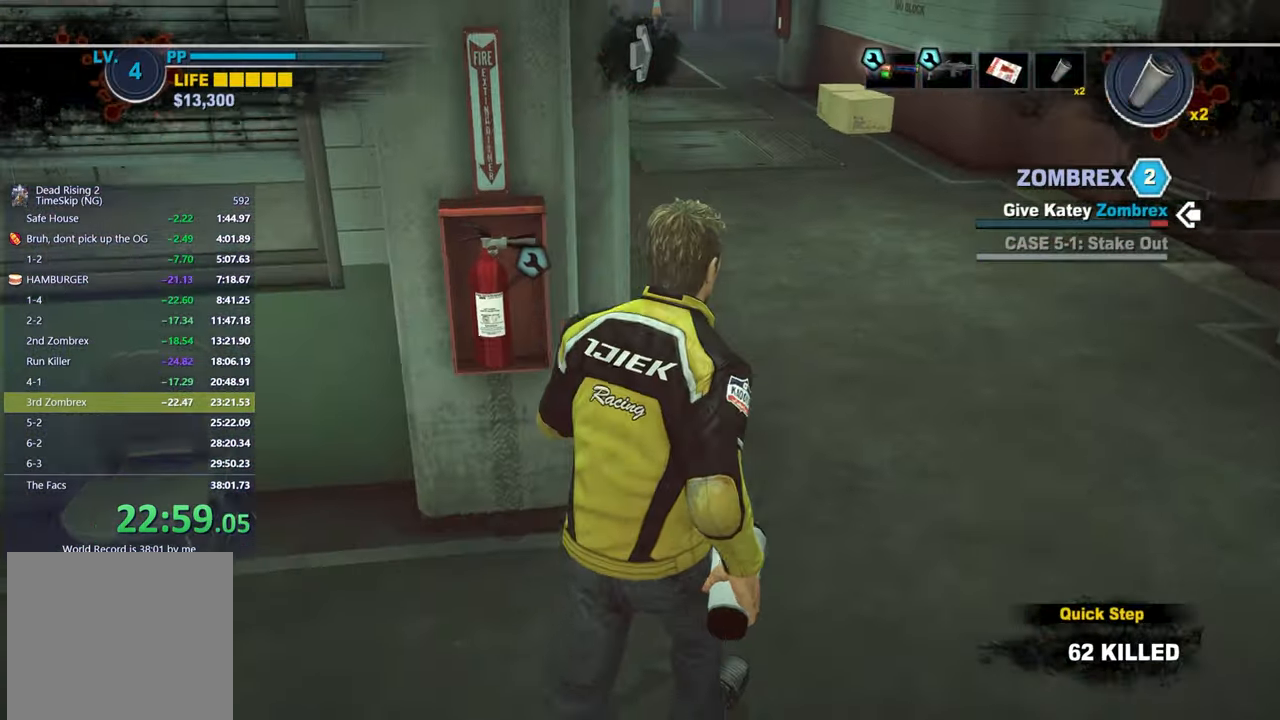
{"buttons": [], "left_stick": "up", "right_stick": "center", "button_events": []}
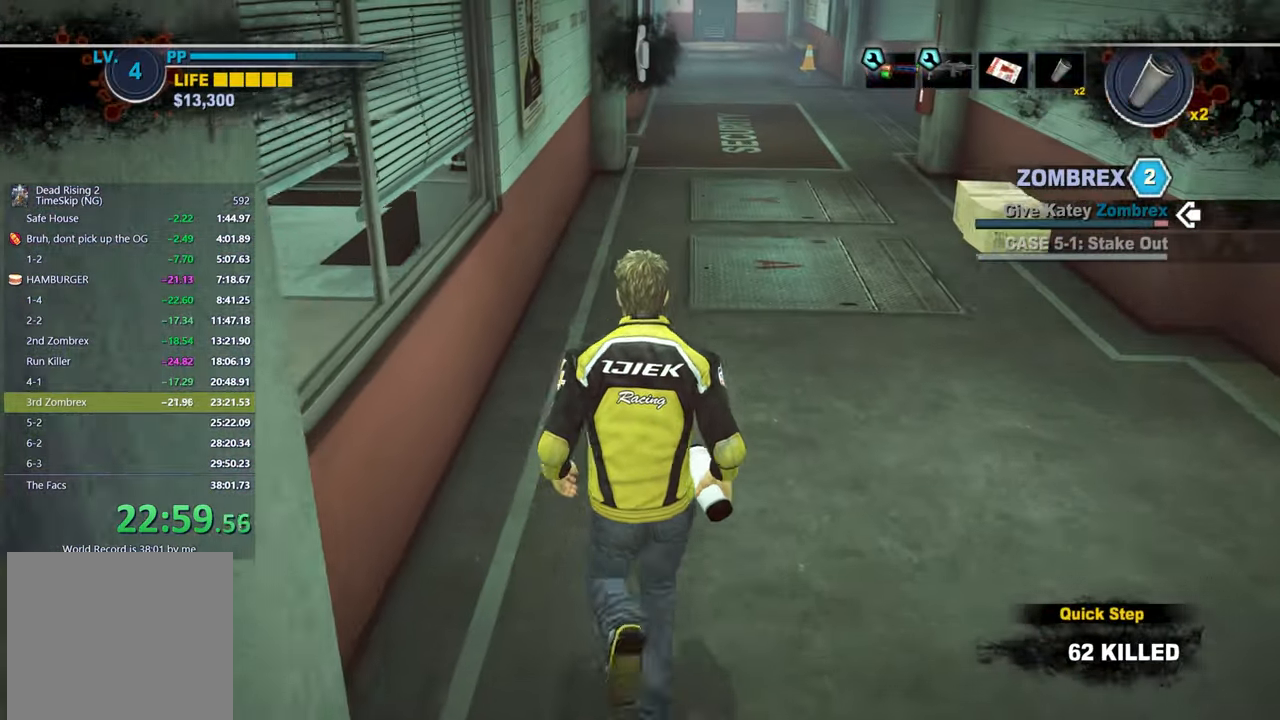
{"buttons": [], "left_stick": "up", "right_stick": "center", "button_events": []}
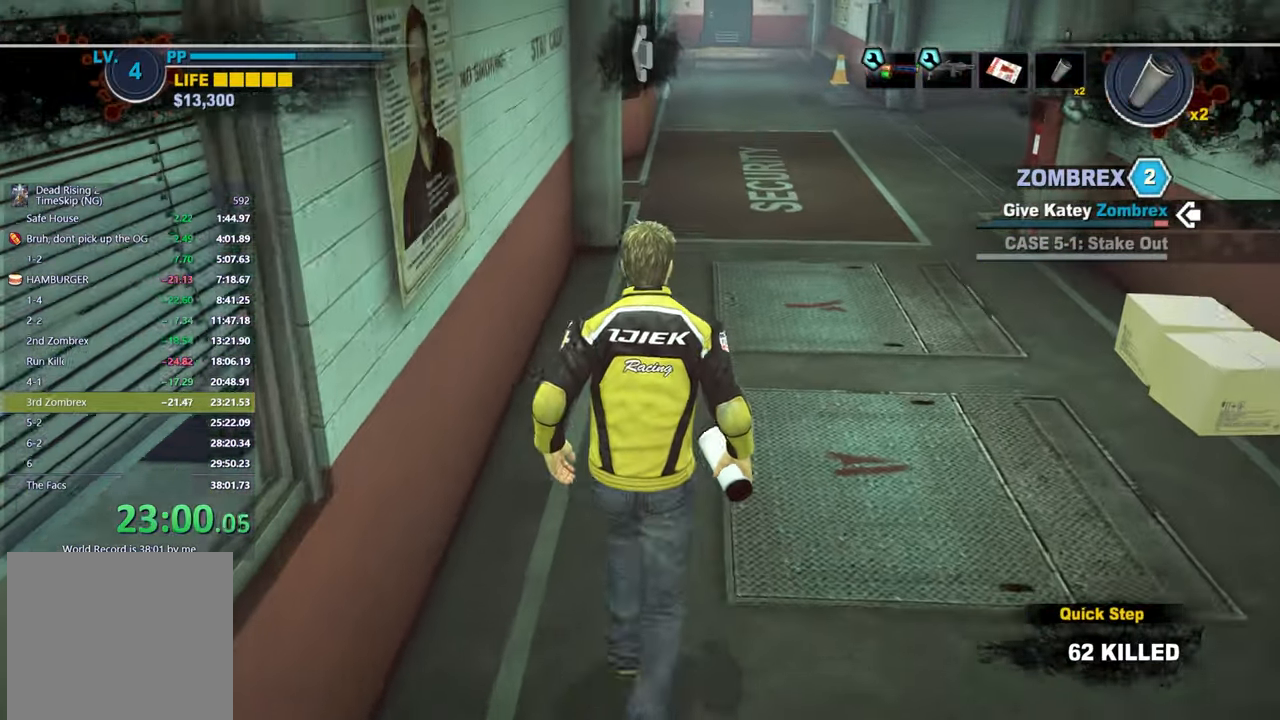
{"buttons": [], "left_stick": "up", "right_stick": "left", "button_events": []}
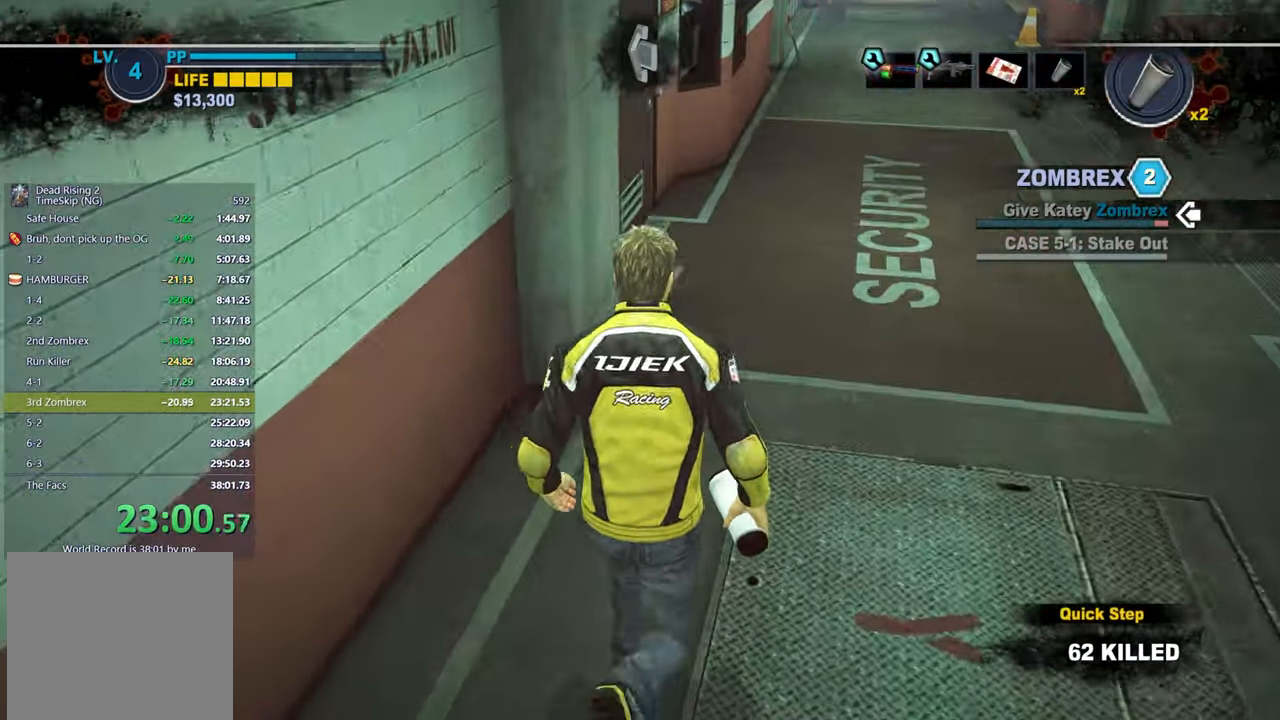
{"buttons": [], "left_stick": "up", "right_stick": "left", "button_events": []}
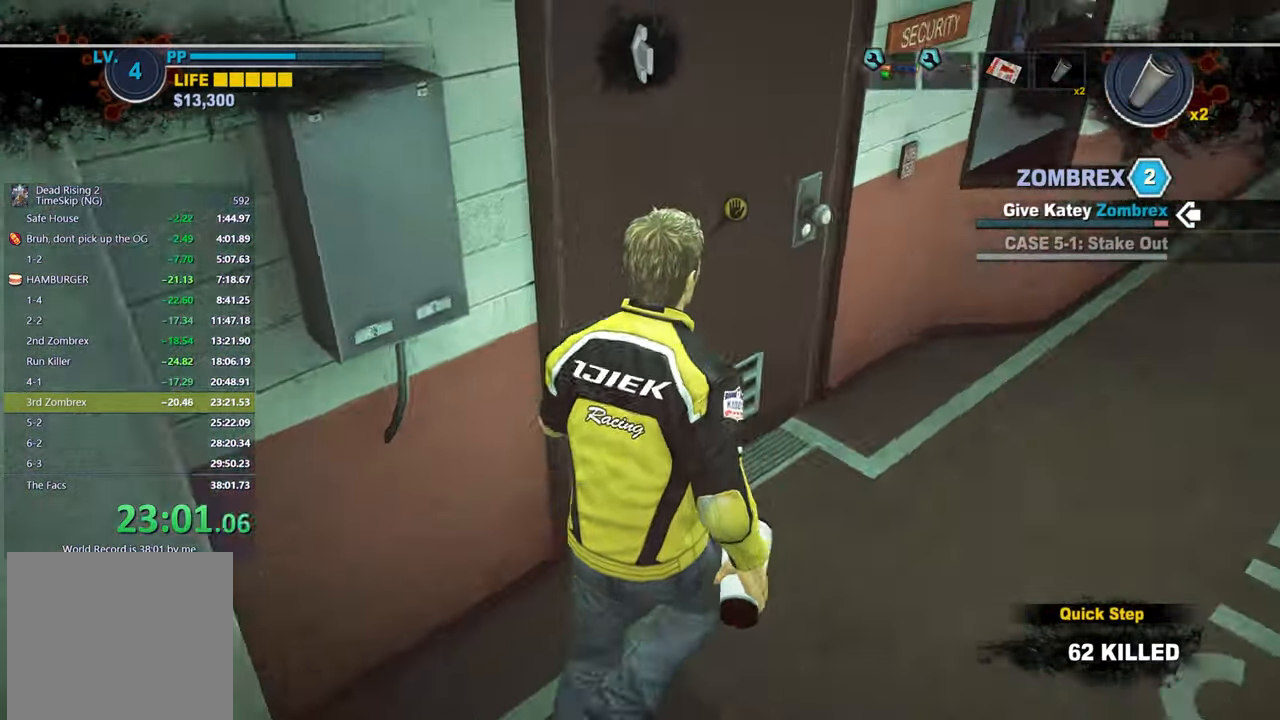
{"buttons": [], "left_stick": "up", "right_stick": "center", "button_events": [[133, "B", "down"], [217, "B", "up"]]}
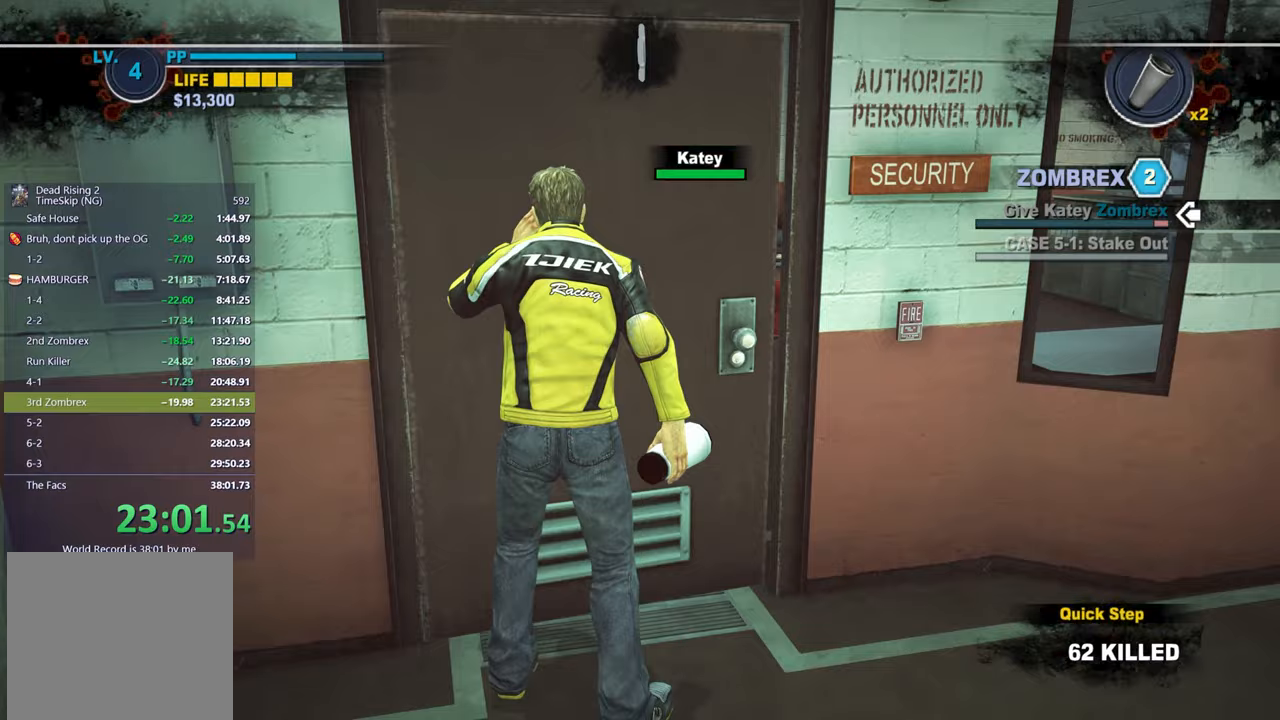
{"buttons": [], "left_stick": "up", "right_stick": "down-right", "button_events": []}
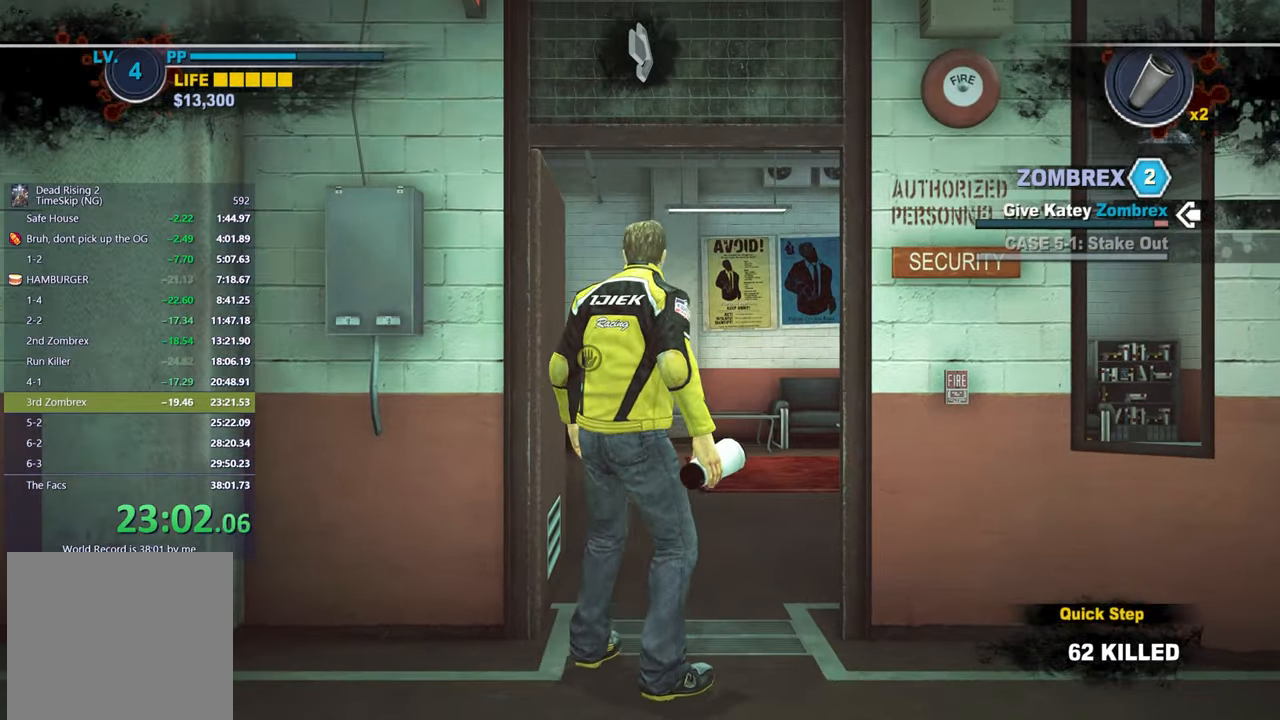
{"buttons": [], "left_stick": "up", "right_stick": "down-right", "button_events": []}
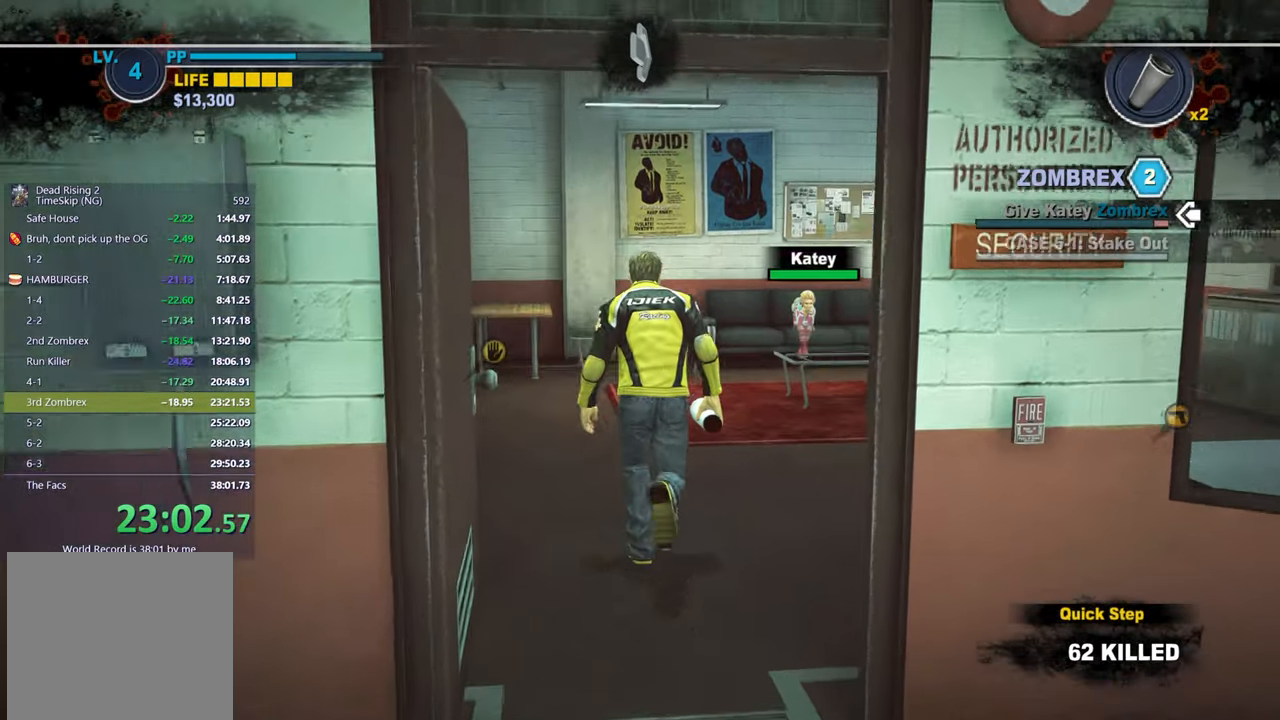
{"buttons": [], "left_stick": "up", "right_stick": "center", "button_events": []}
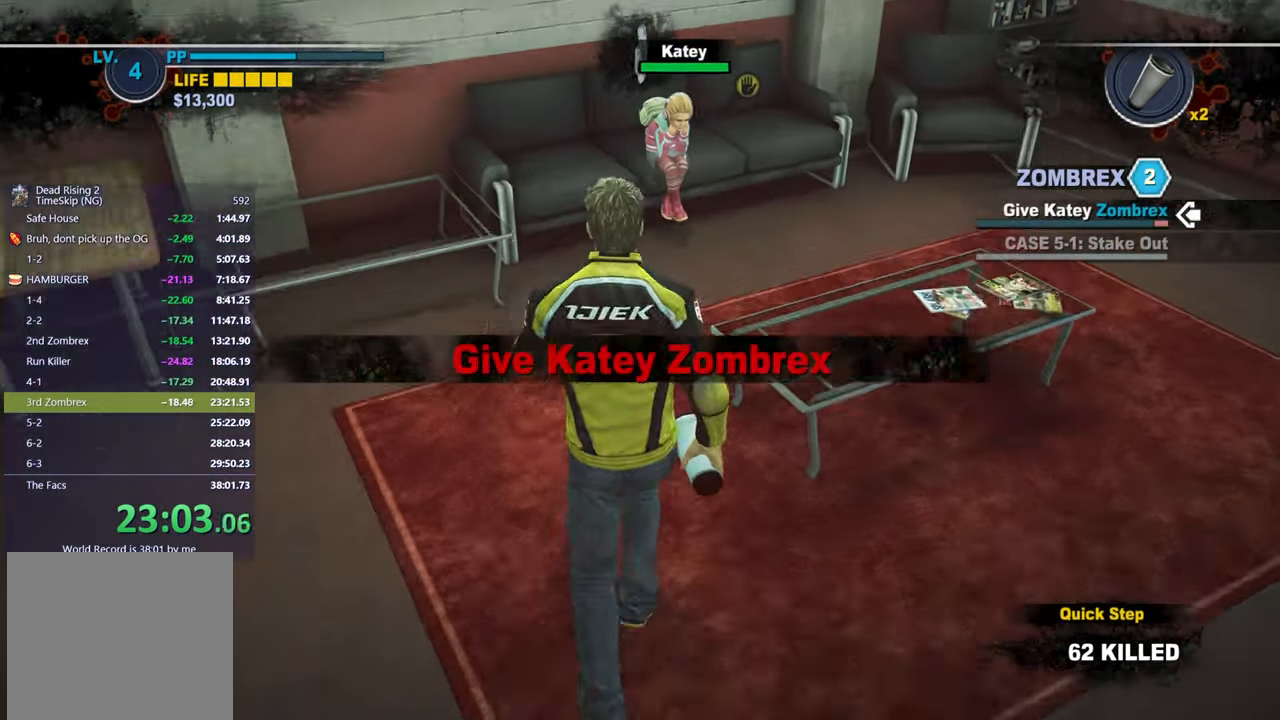
{"buttons": [], "left_stick": "center", "right_stick": "center", "button_events": [[283, "B", "down"], [367, "B", "up"]]}
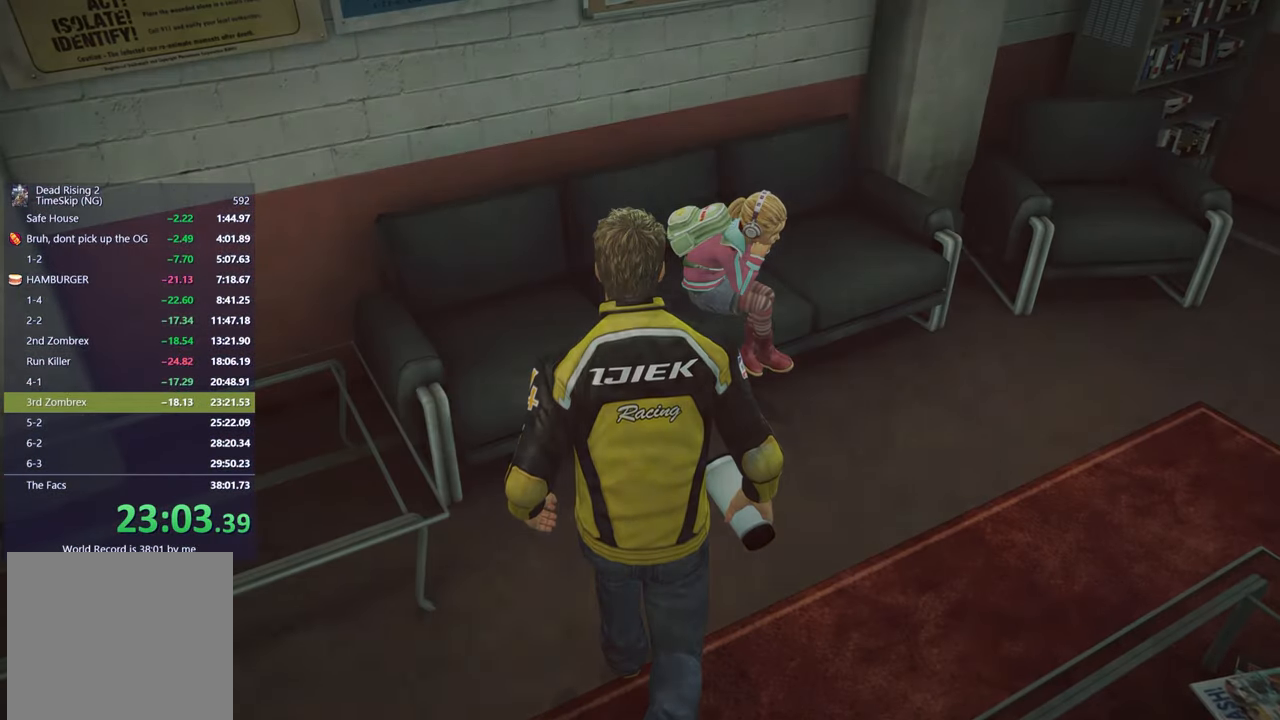
{"buttons": [], "left_stick": "center", "right_stick": "center", "button_events": []}
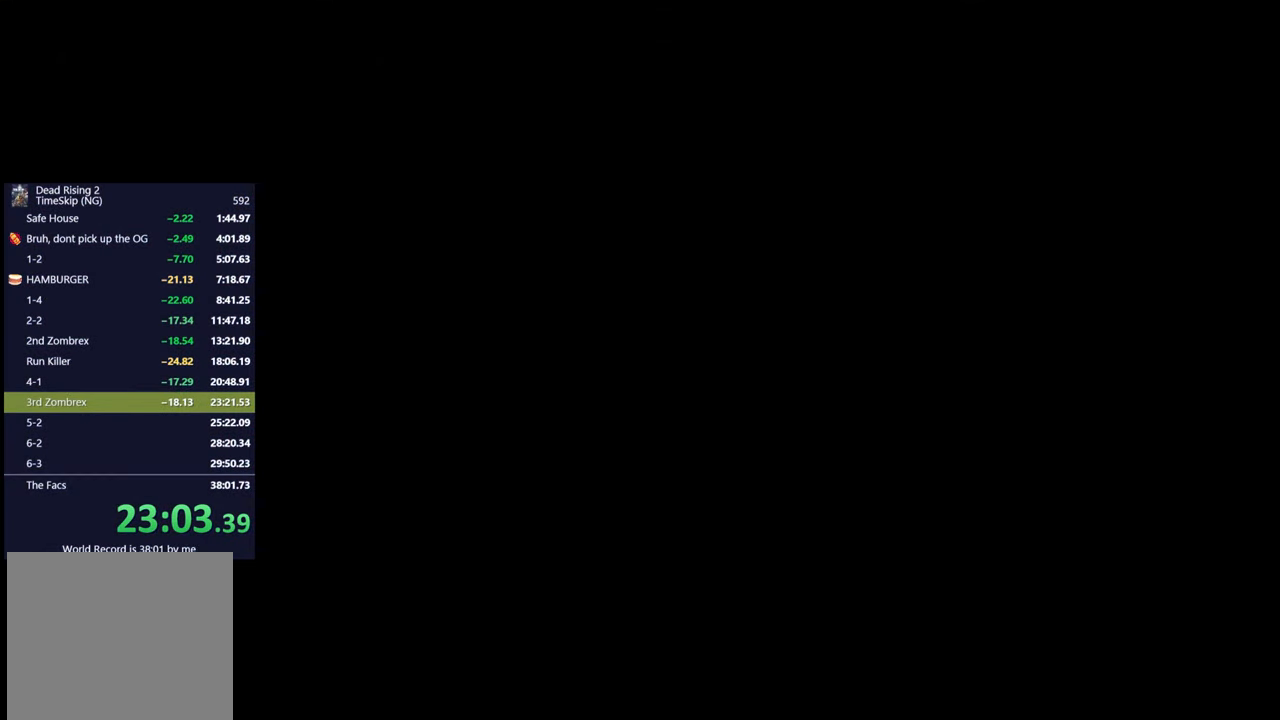
{"buttons": [], "left_stick": "center", "right_stick": "center", "button_events": []}
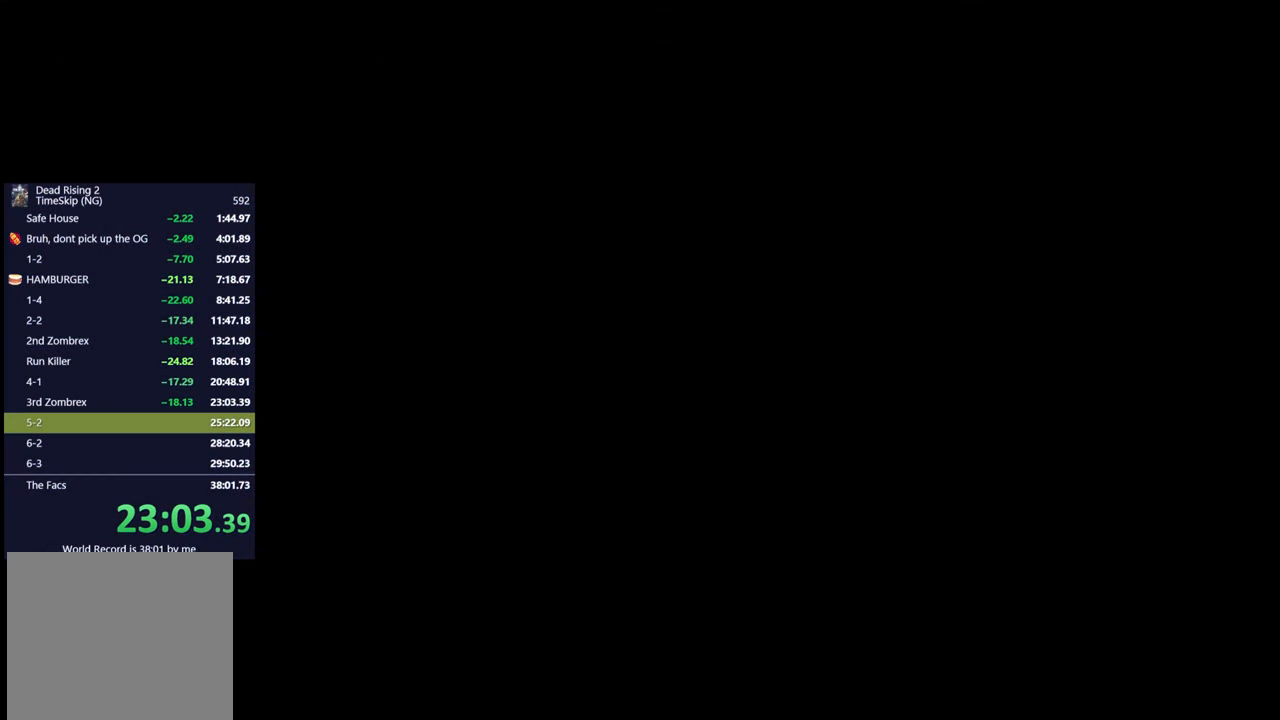
{"buttons": [], "left_stick": "center", "right_stick": "center", "button_events": [[300, "START", "down"], [383, "START", "up"]]}
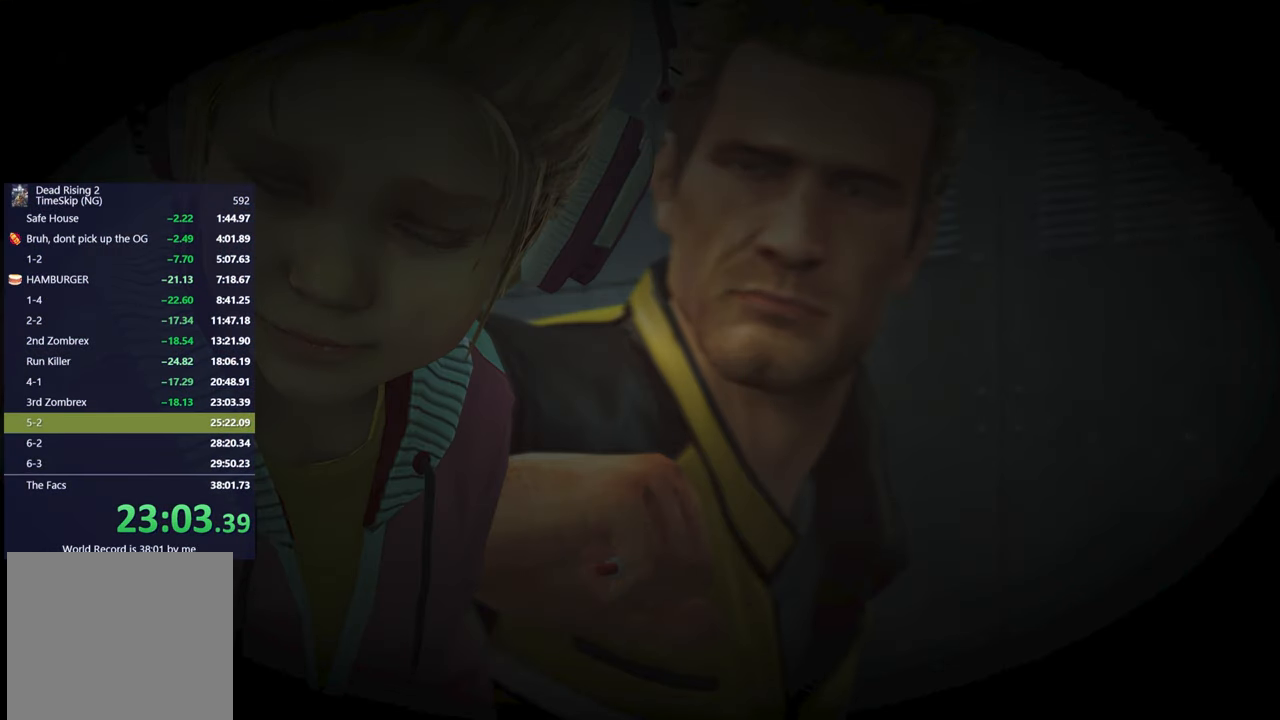
{"buttons": [], "left_stick": "center", "right_stick": "center", "button_events": []}
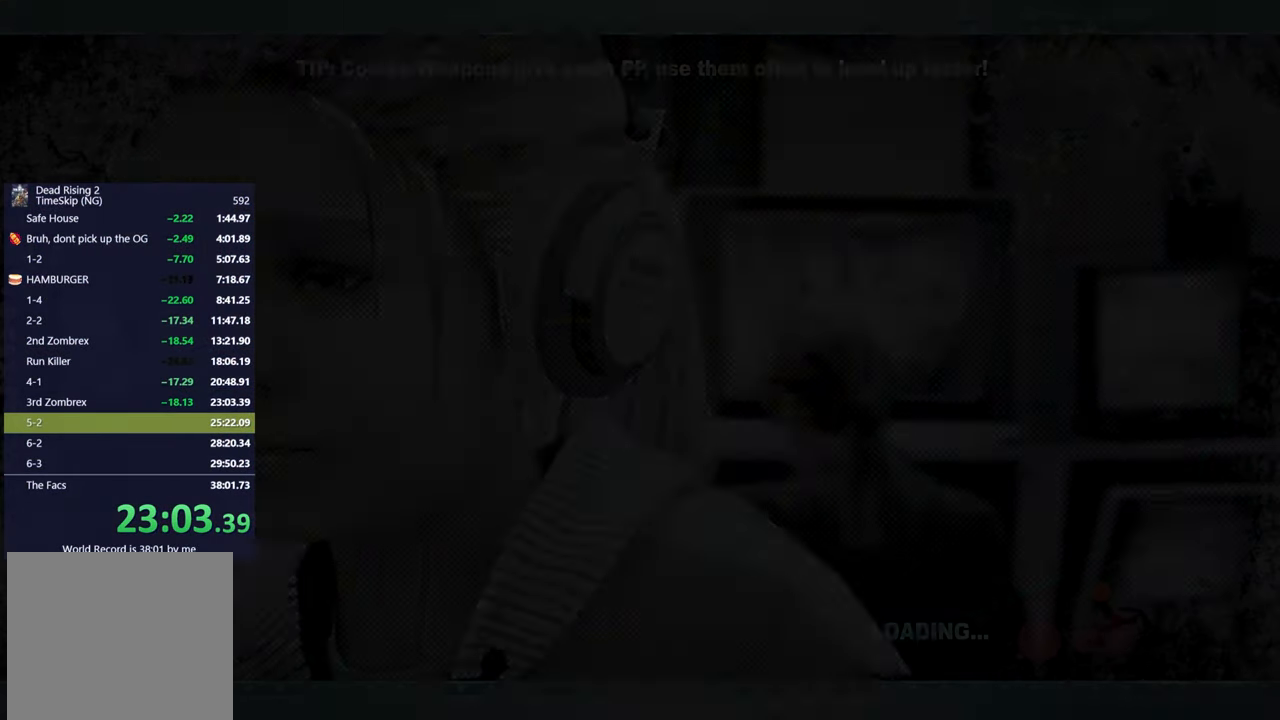
{"buttons": [], "left_stick": "center", "right_stick": "center", "button_events": []}
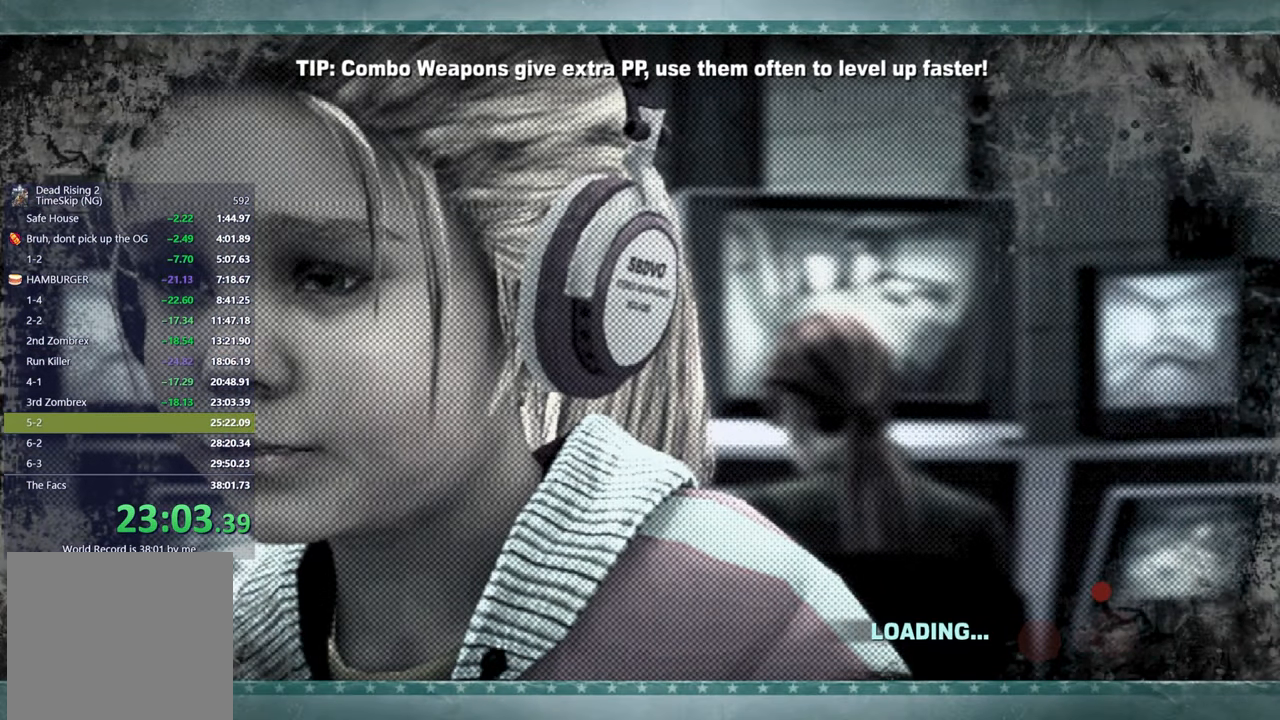
{"buttons": ["START"], "left_stick": "center", "right_stick": "center", "button_events": [[500, "START", "down"]]}
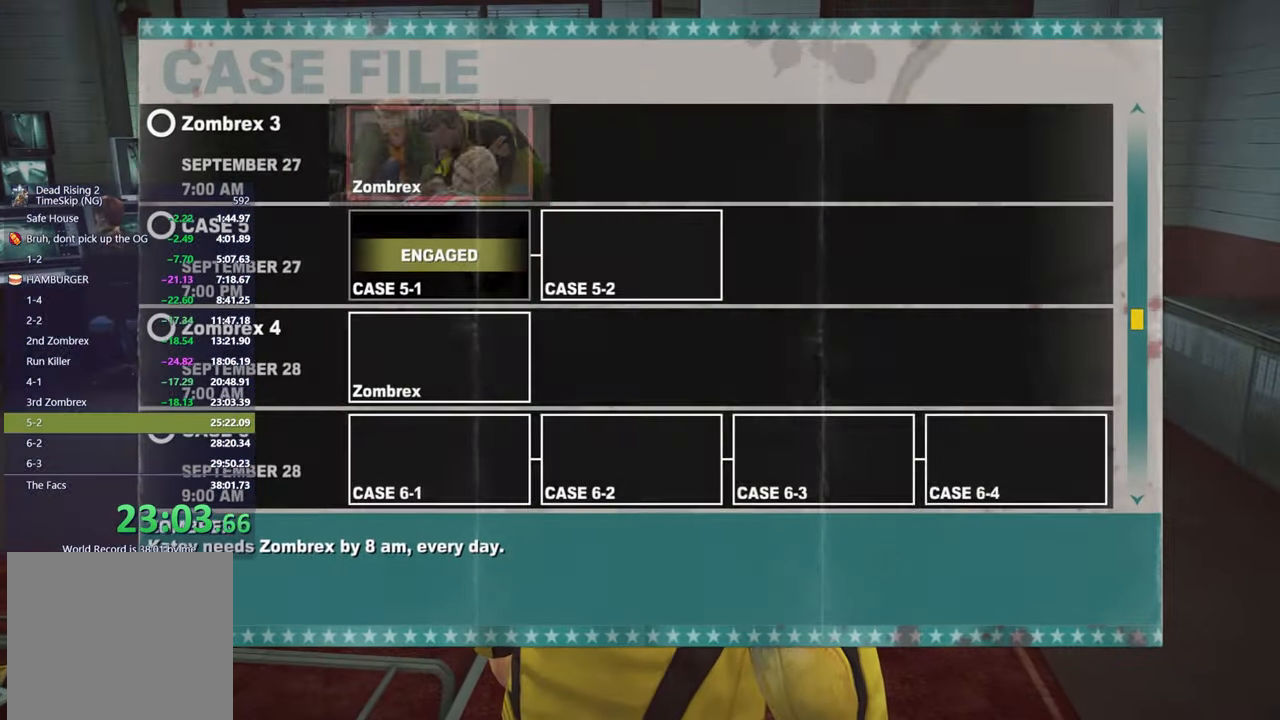
{"buttons": [], "left_stick": "center", "right_stick": "center", "button_events": [[83, "START", "up"]]}
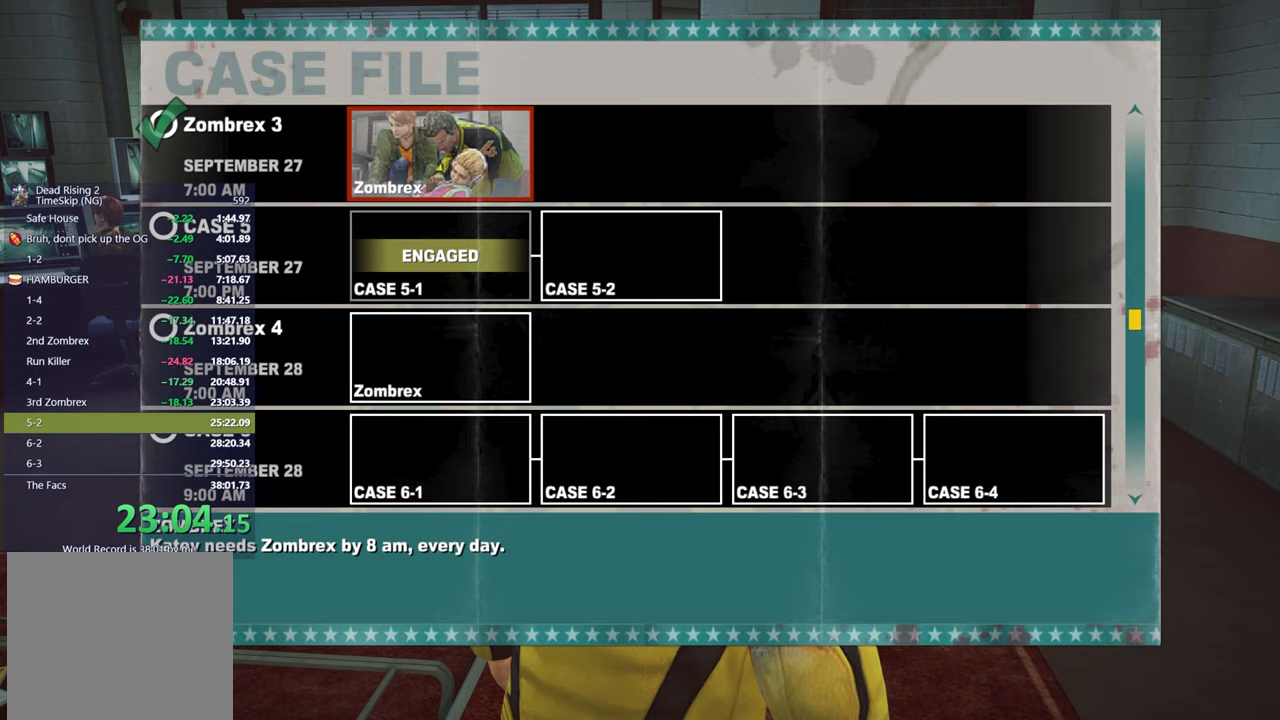
{"buttons": [], "left_stick": "center", "right_stick": "center", "button_events": []}
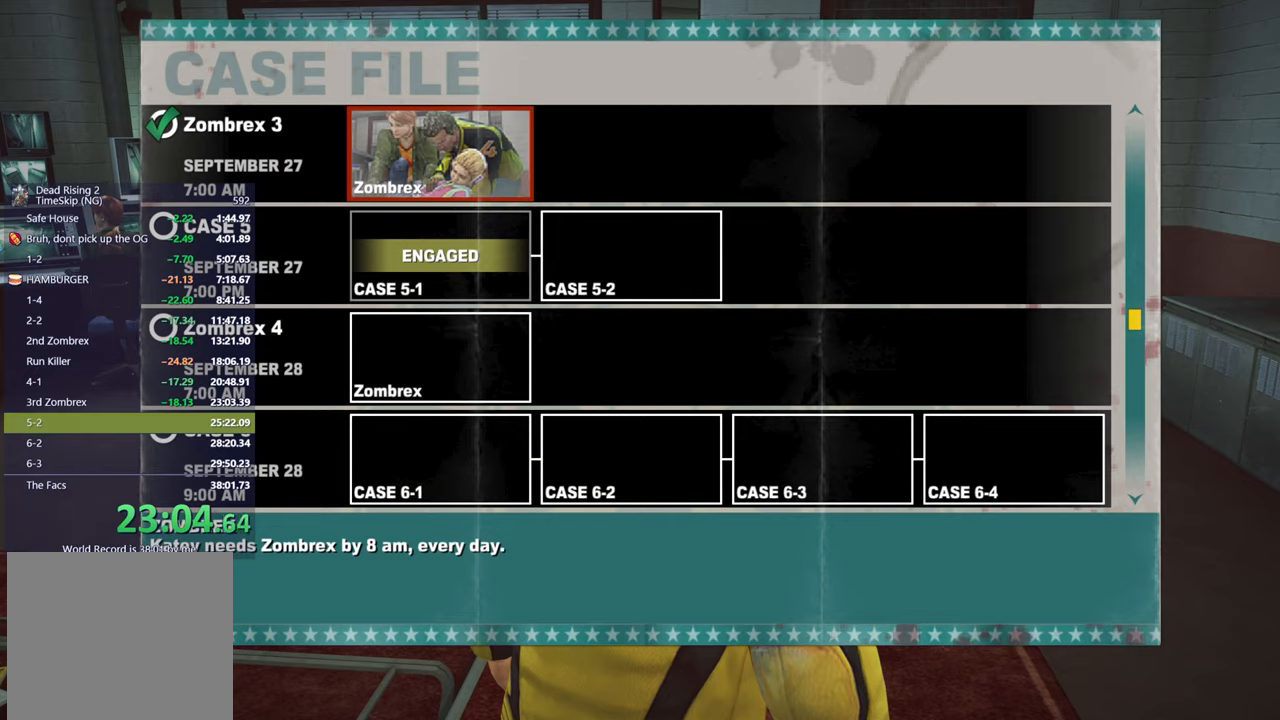
{"buttons": [], "left_stick": "center", "right_stick": "center", "button_events": []}
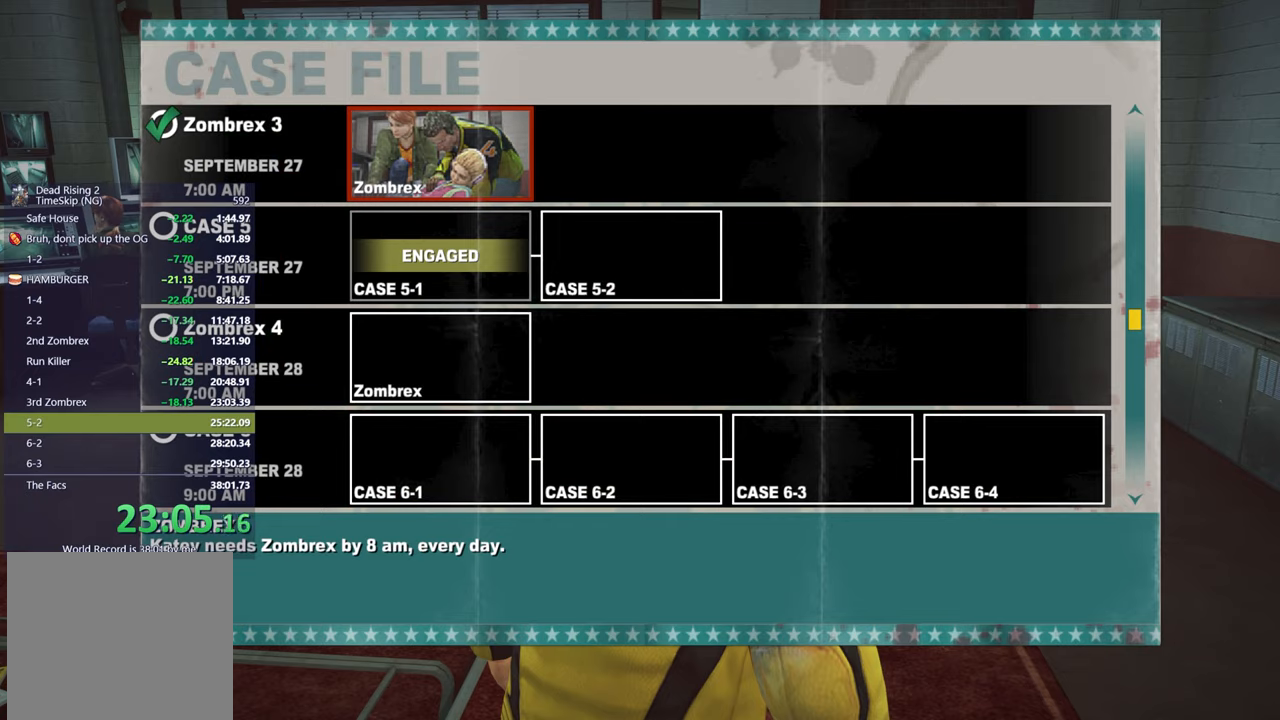
{"buttons": [], "left_stick": "center", "right_stick": "center", "button_events": []}
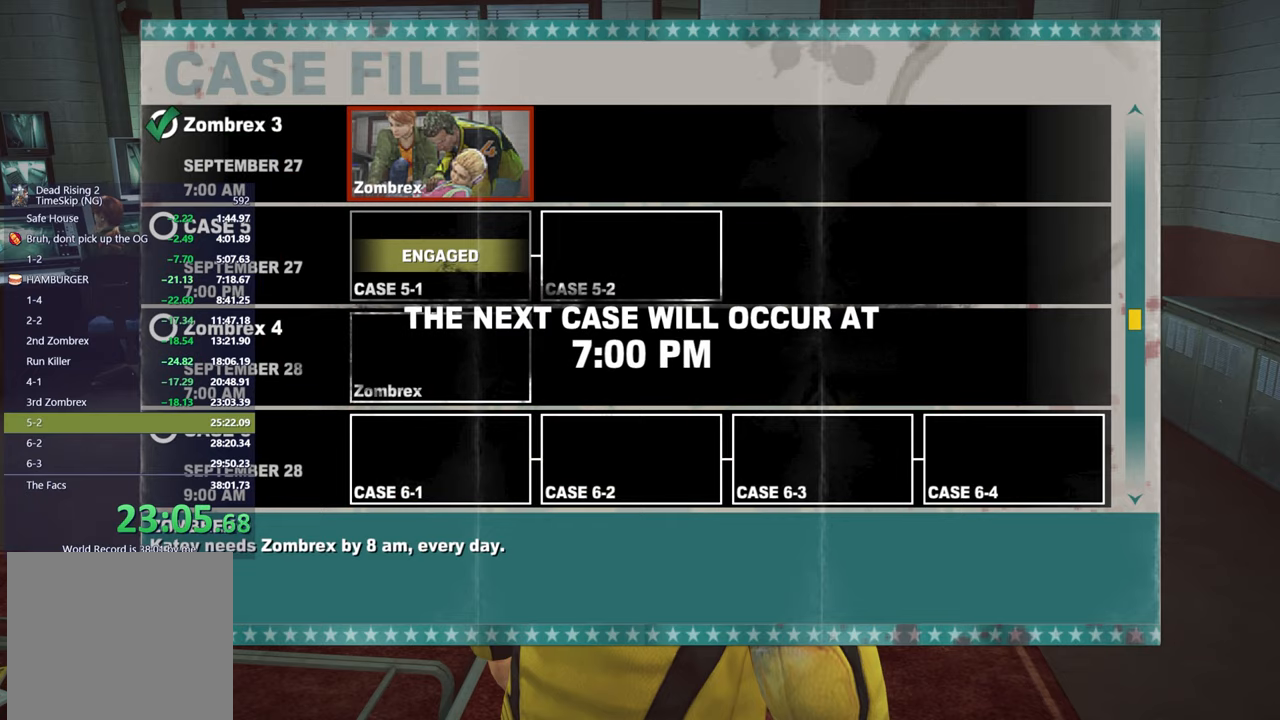
{"buttons": [], "left_stick": "center", "right_stick": "center", "button_events": []}
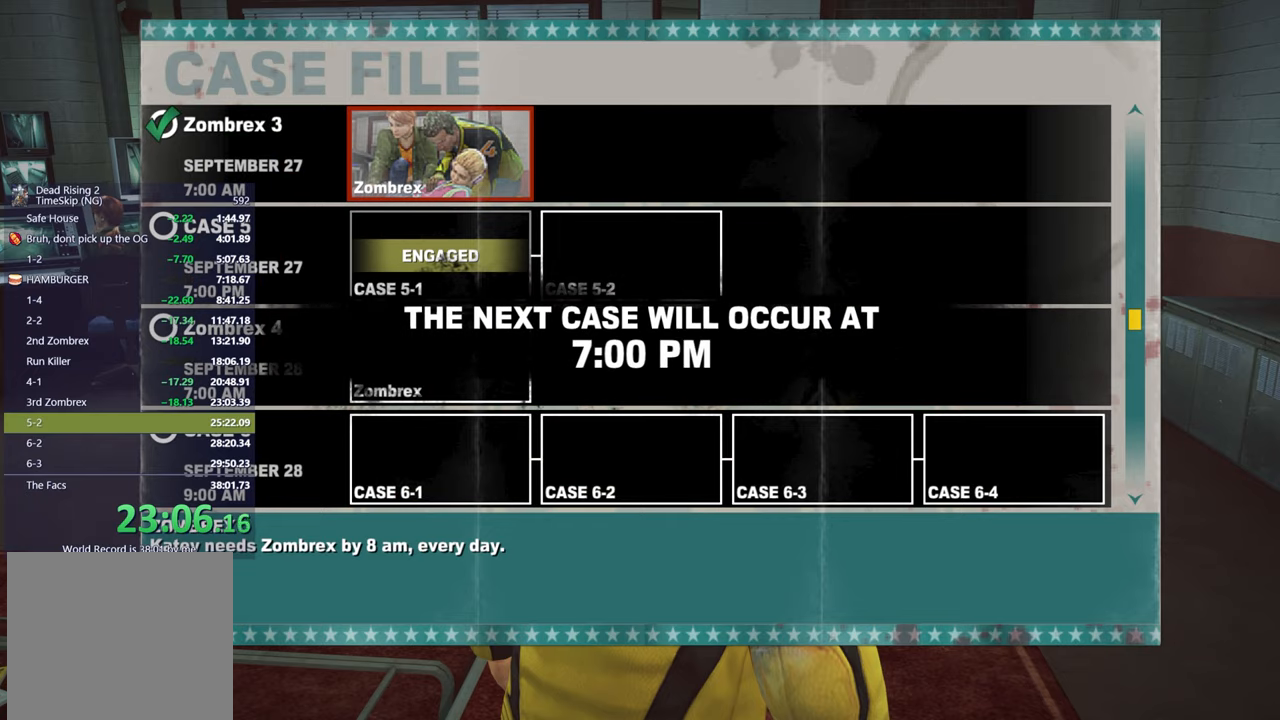
{"buttons": [], "left_stick": "center", "right_stick": "center", "button_events": []}
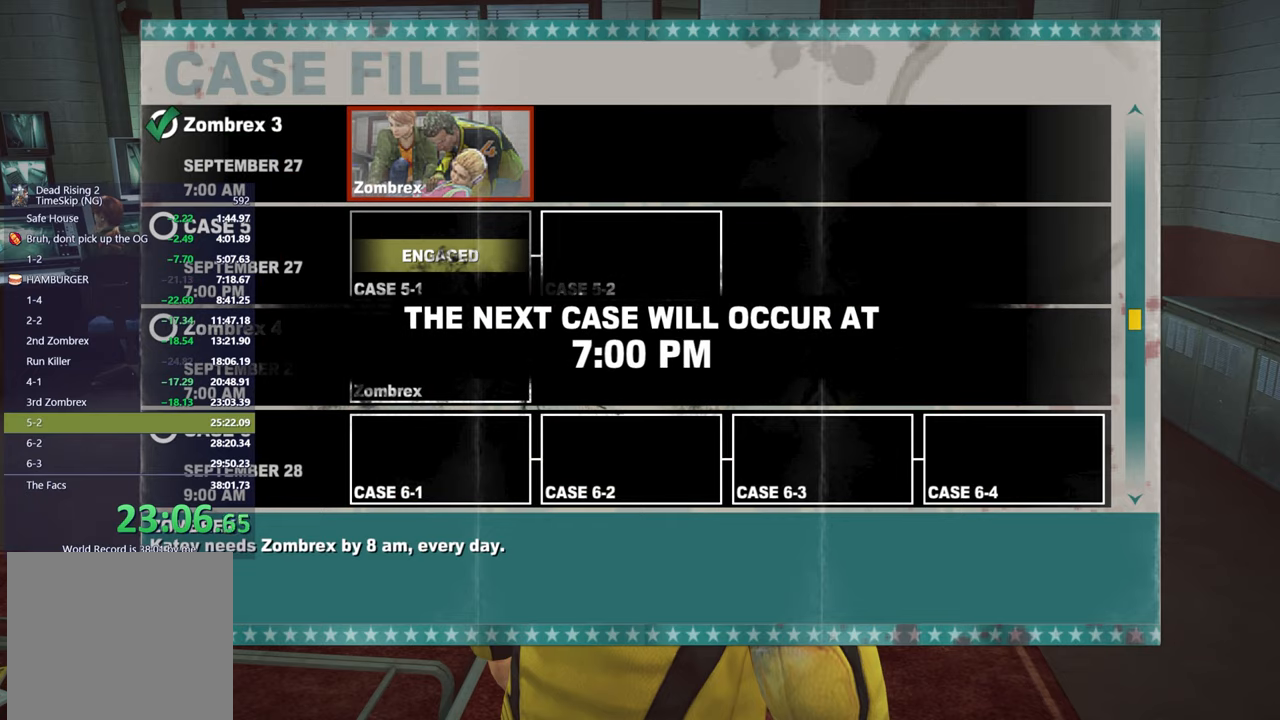
{"buttons": [], "left_stick": "center", "right_stick": "center", "button_events": []}